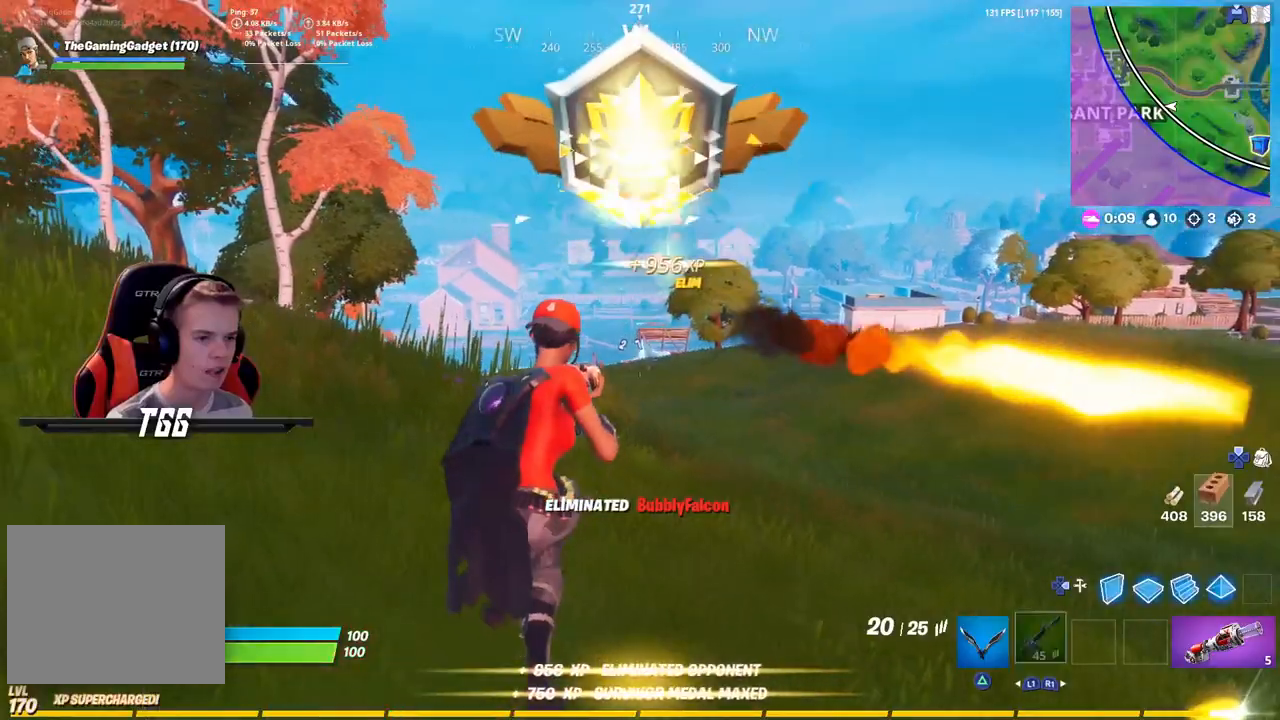
Gameplay with a controller (PlayStation layout); each line is a JSON object with the inputs held at the frame after it (dt_ms = milliseconds from this image to that frame). "events" lists button and stick changes between this image and that frame as [ms after this image, input, new state], when the widget could be followed in between. Not read: L3.
{"dt_ms": 500, "buttons": [], "left_stick": "up", "right_stick": "center", "events": [[167, "R3", "down"], [283, "R3", "up"], [433, "left_stick", "up"]]}
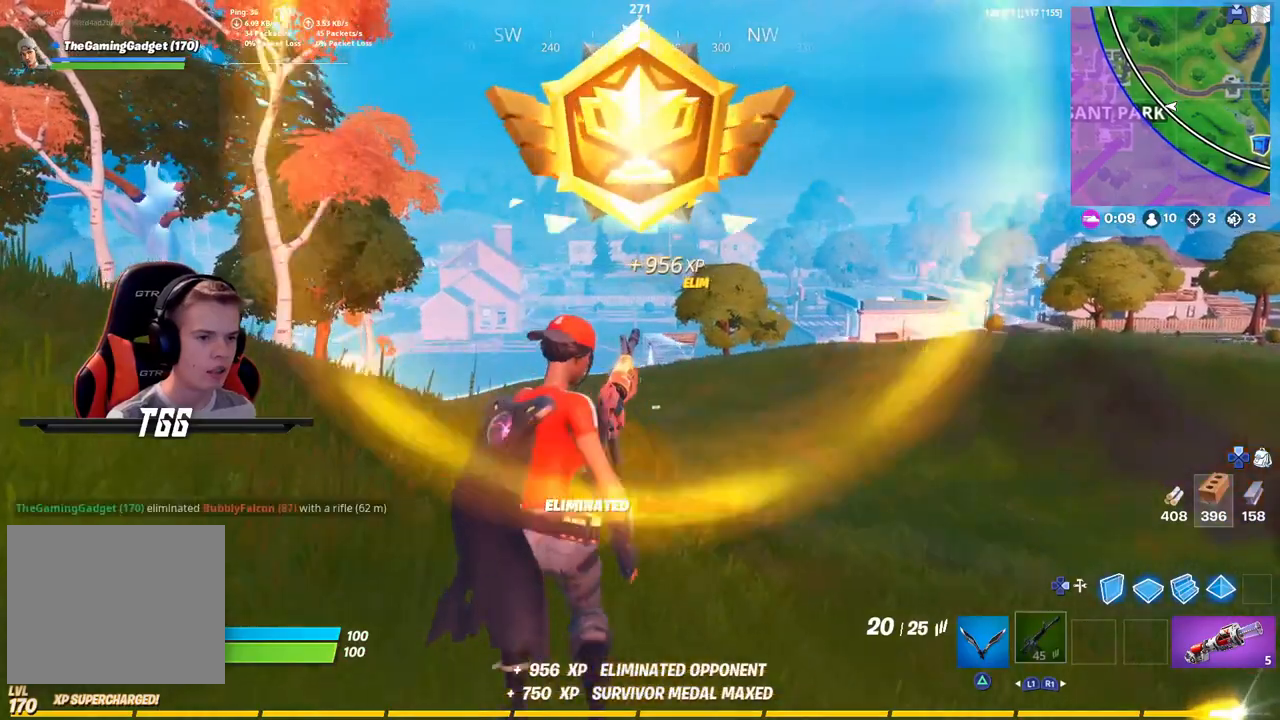
{"dt_ms": 500, "buttons": [], "left_stick": "up", "right_stick": "center", "events": []}
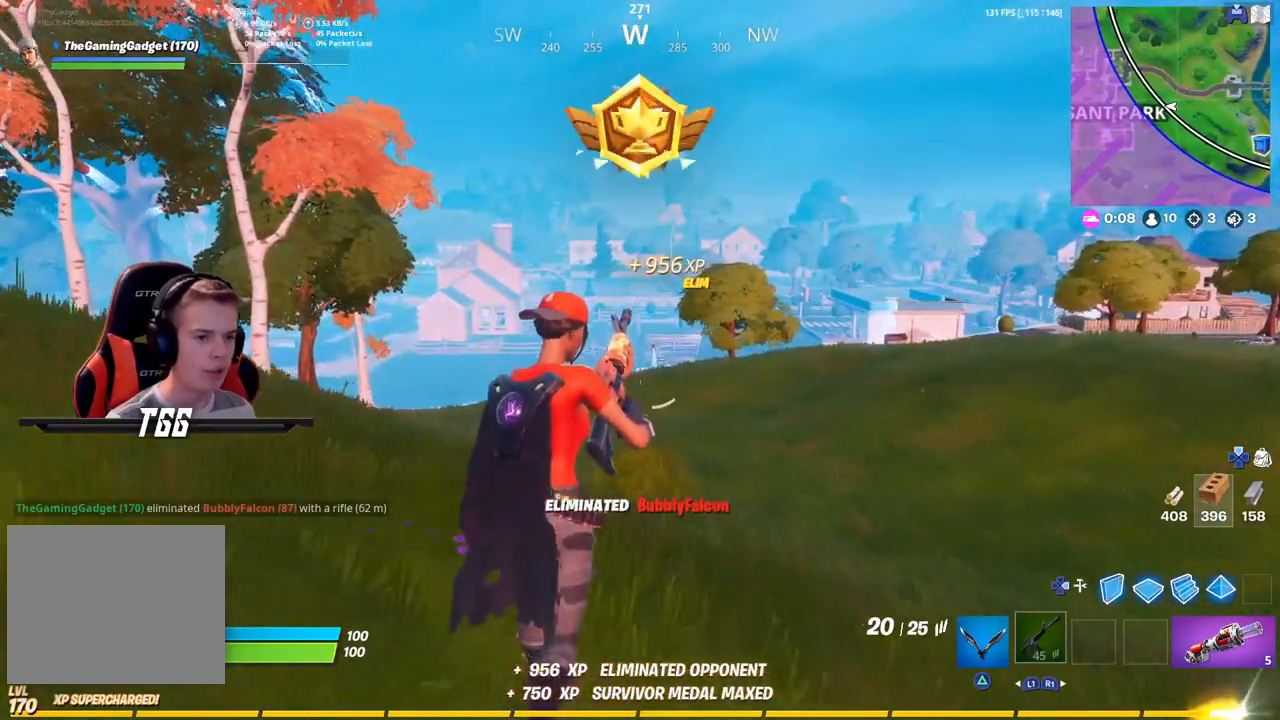
{"dt_ms": 500, "buttons": [], "left_stick": "up", "right_stick": "center", "events": []}
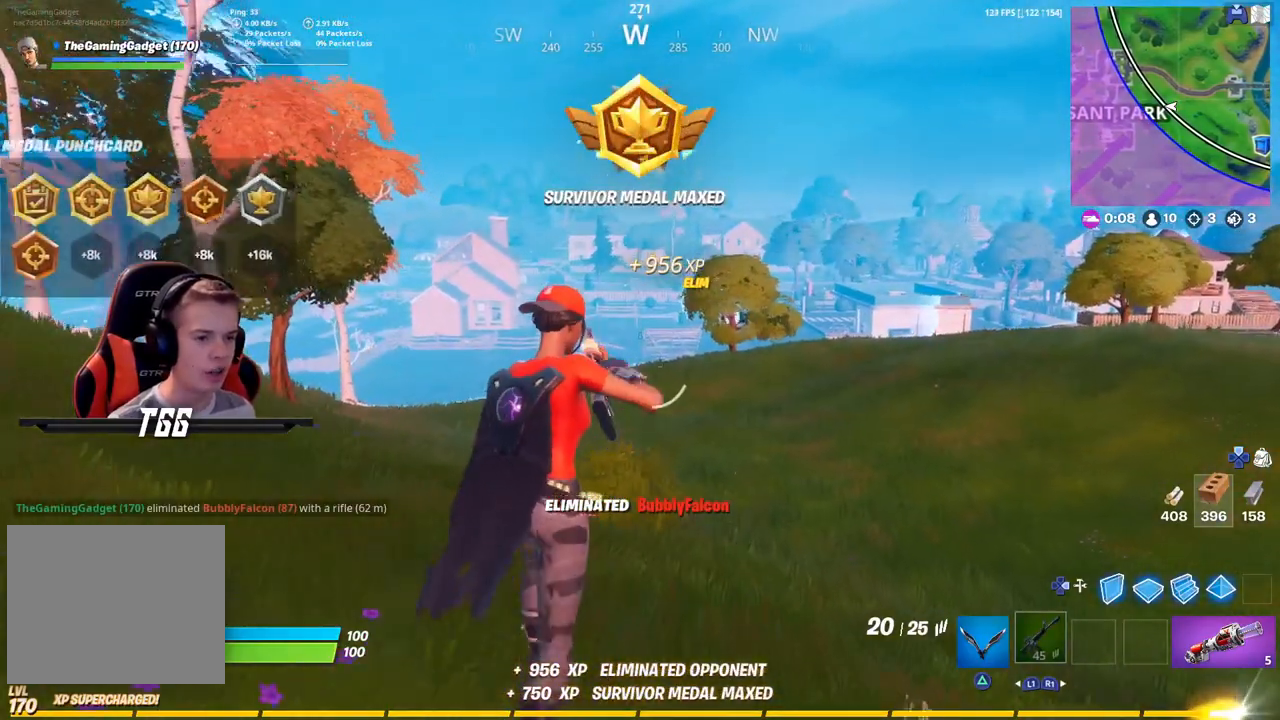
{"dt_ms": 500, "buttons": [], "left_stick": "up", "right_stick": "down", "events": [[17, "right_stick", "down"]]}
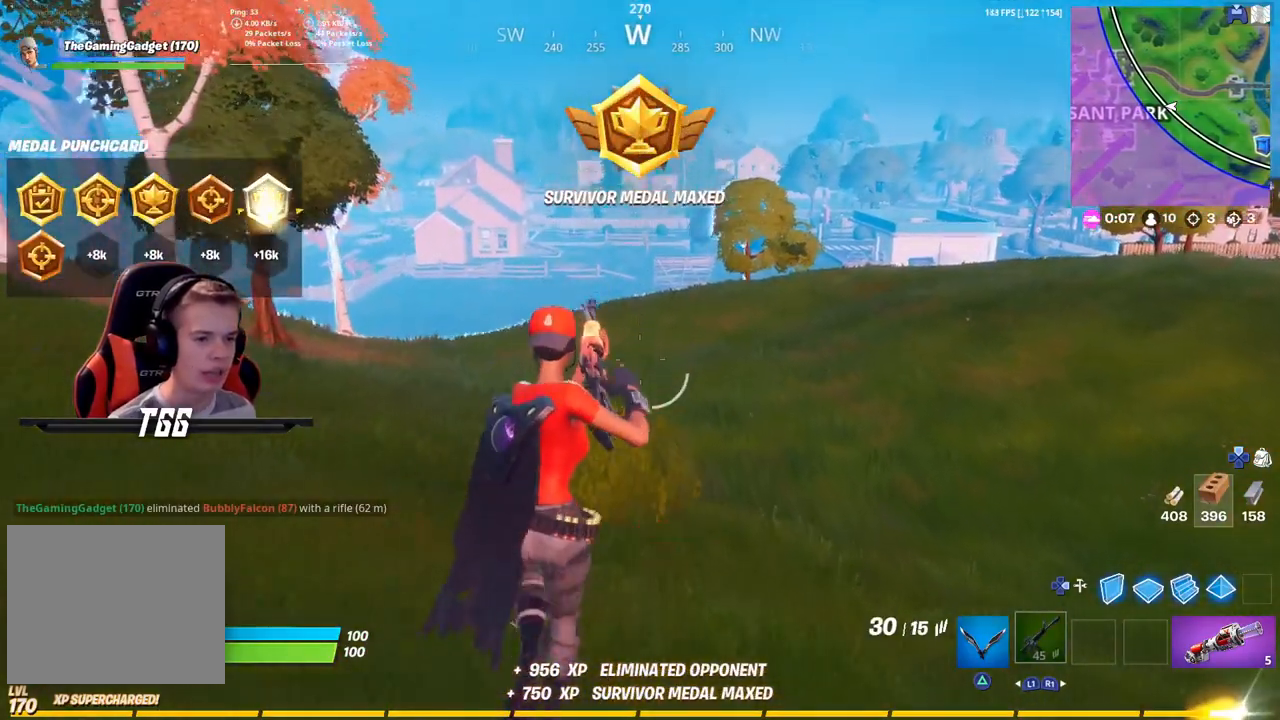
{"dt_ms": 500, "buttons": [], "left_stick": "up", "right_stick": "center", "events": [[17, "right_stick", "center"]]}
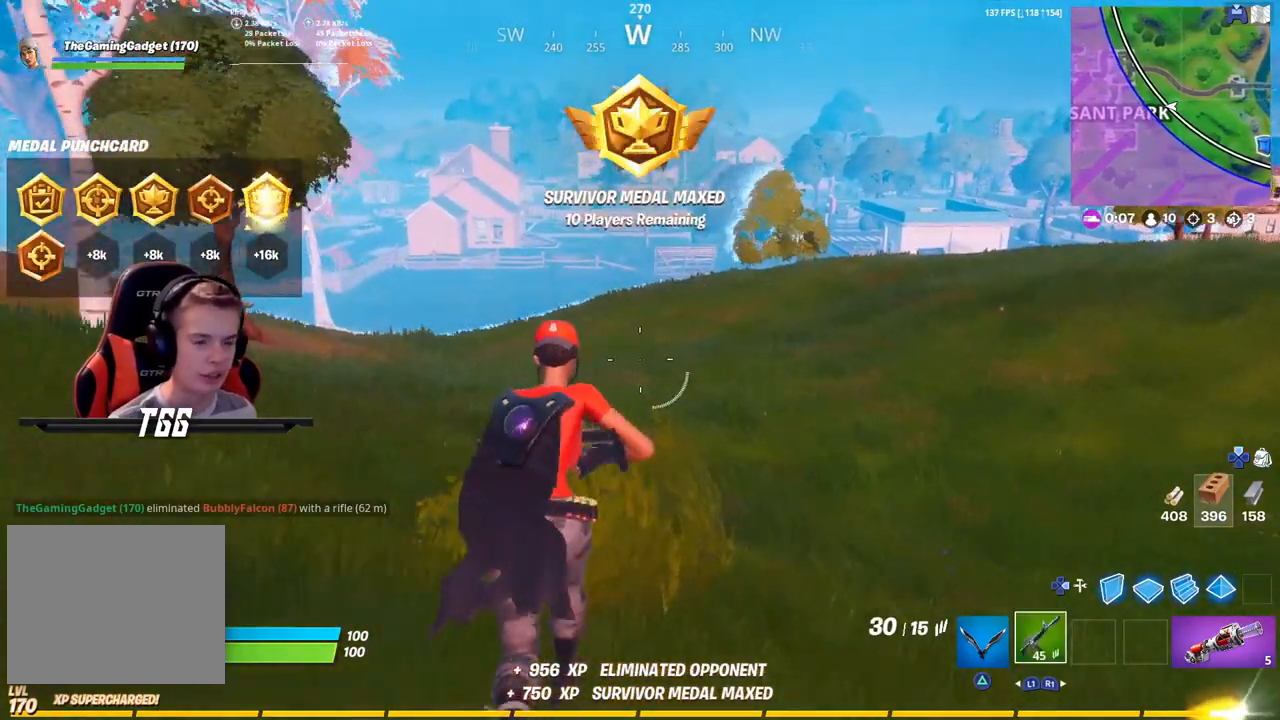
{"dt_ms": 500, "buttons": [], "left_stick": "up", "right_stick": "center", "events": []}
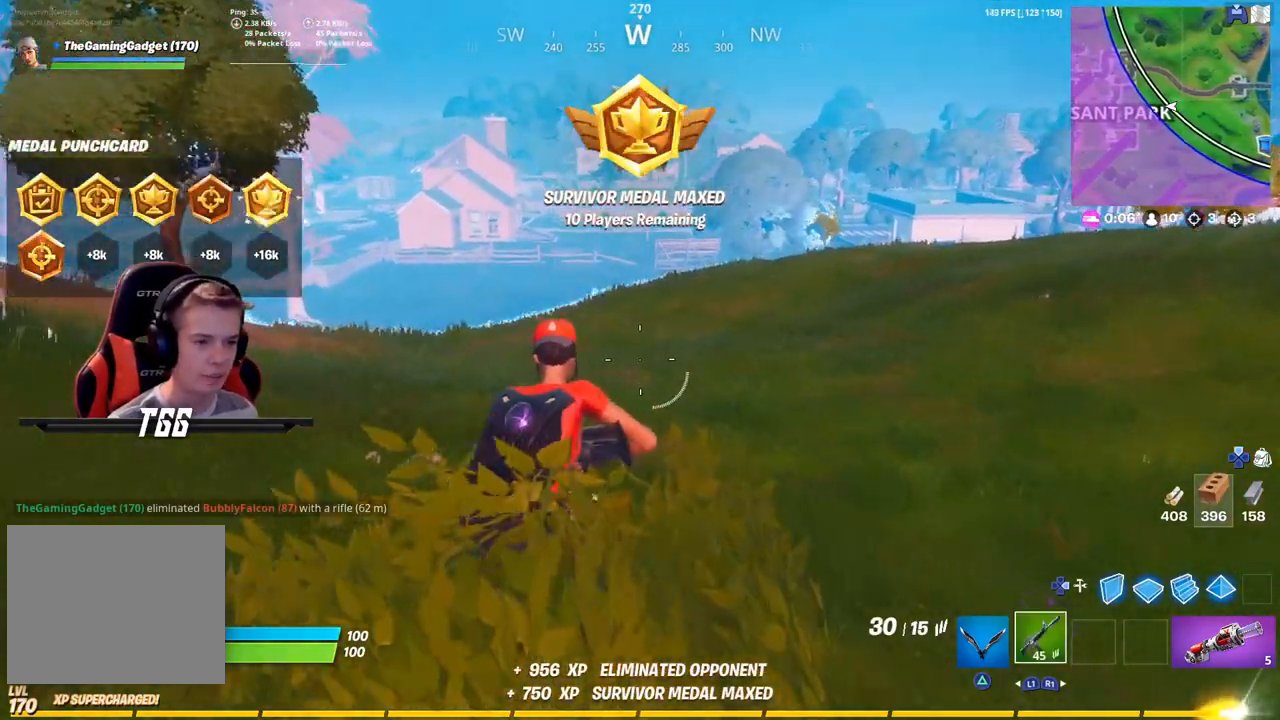
{"dt_ms": 1000, "buttons": [], "left_stick": "up", "right_stick": "center"}
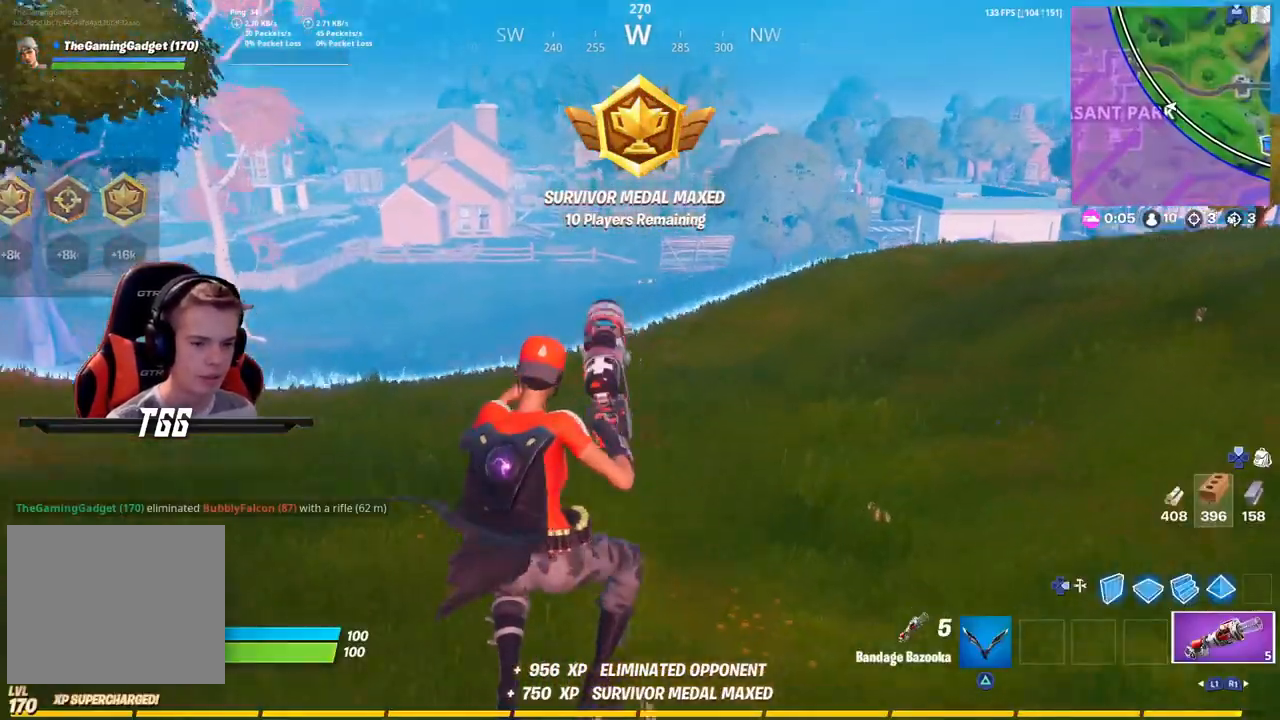
{"dt_ms": 500, "buttons": [], "left_stick": "up", "right_stick": "center", "events": [[350, "right_stick", "down"], [467, "right_stick", "center"]]}
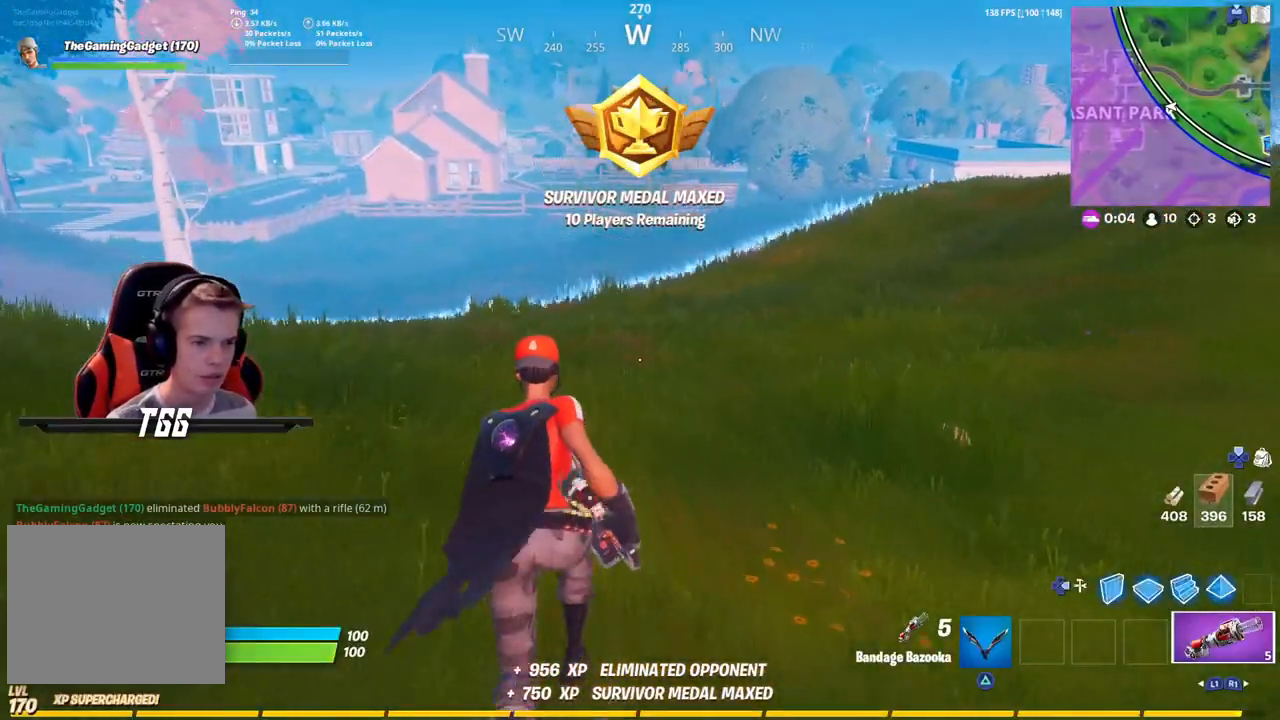
{"dt_ms": 500, "buttons": [], "left_stick": "up", "right_stick": "center", "events": []}
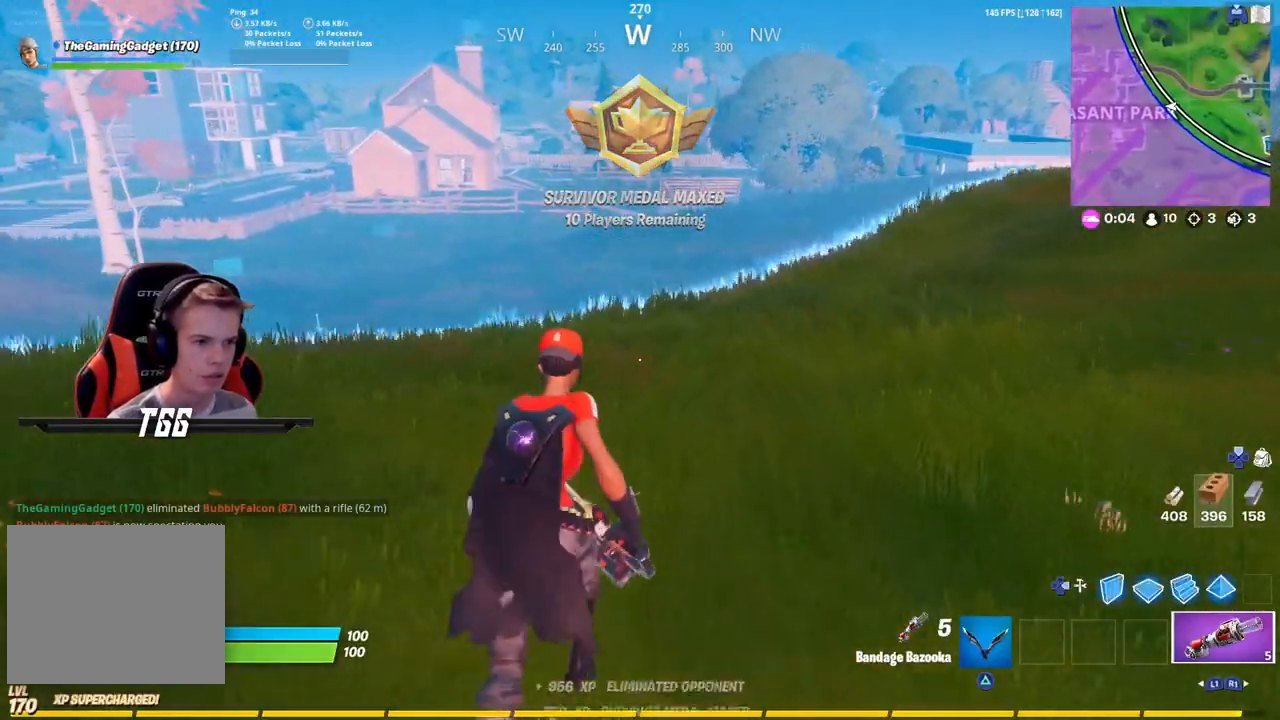
{"dt_ms": 500, "buttons": [], "left_stick": "center", "right_stick": "center", "events": [[117, "DPAD_LEFT", "down"], [283, "DPAD_LEFT", "up"], [417, "left_stick", "center"]]}
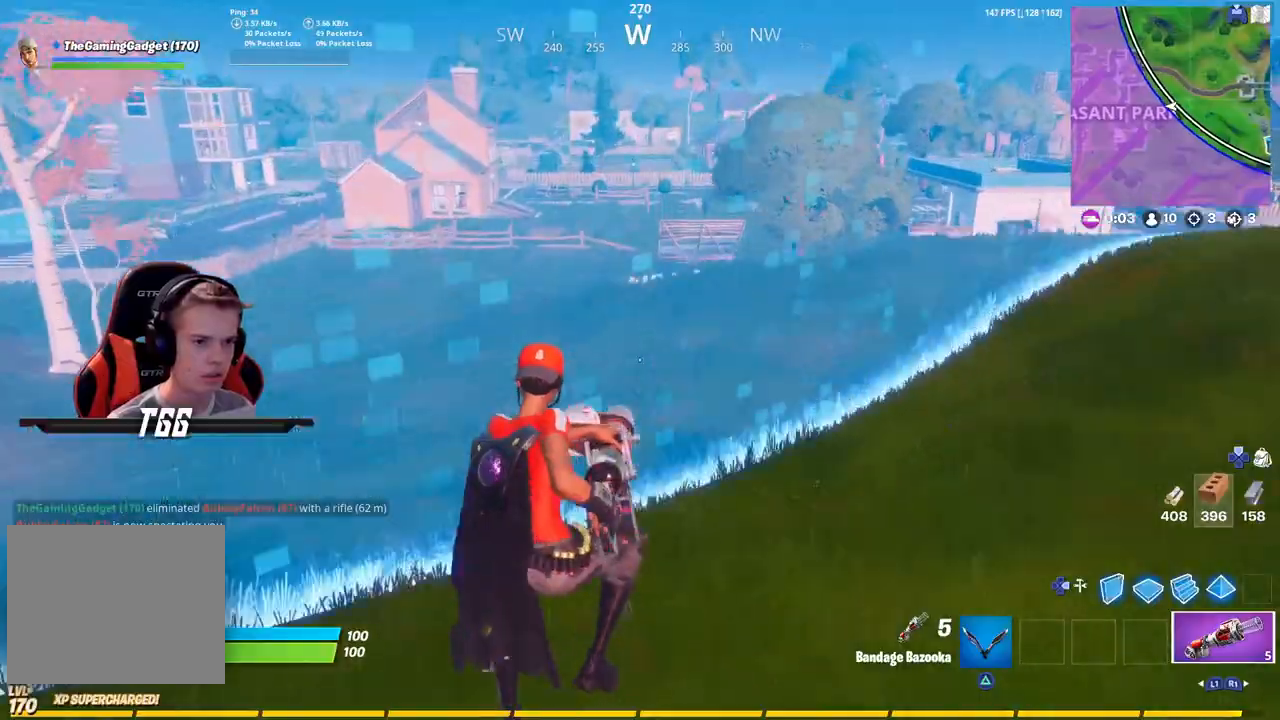
{"dt_ms": 500, "buttons": [], "left_stick": "up-right", "right_stick": "center", "events": [[17, "DPAD_UP", "down"], [150, "DPAD_UP", "up"], [267, "DPAD_LEFT", "down"], [367, "DPAD_LEFT", "up"], [400, "SQUARE", "down"], [500, "SQUARE", "up"], [500, "left_stick", "up-right"]]}
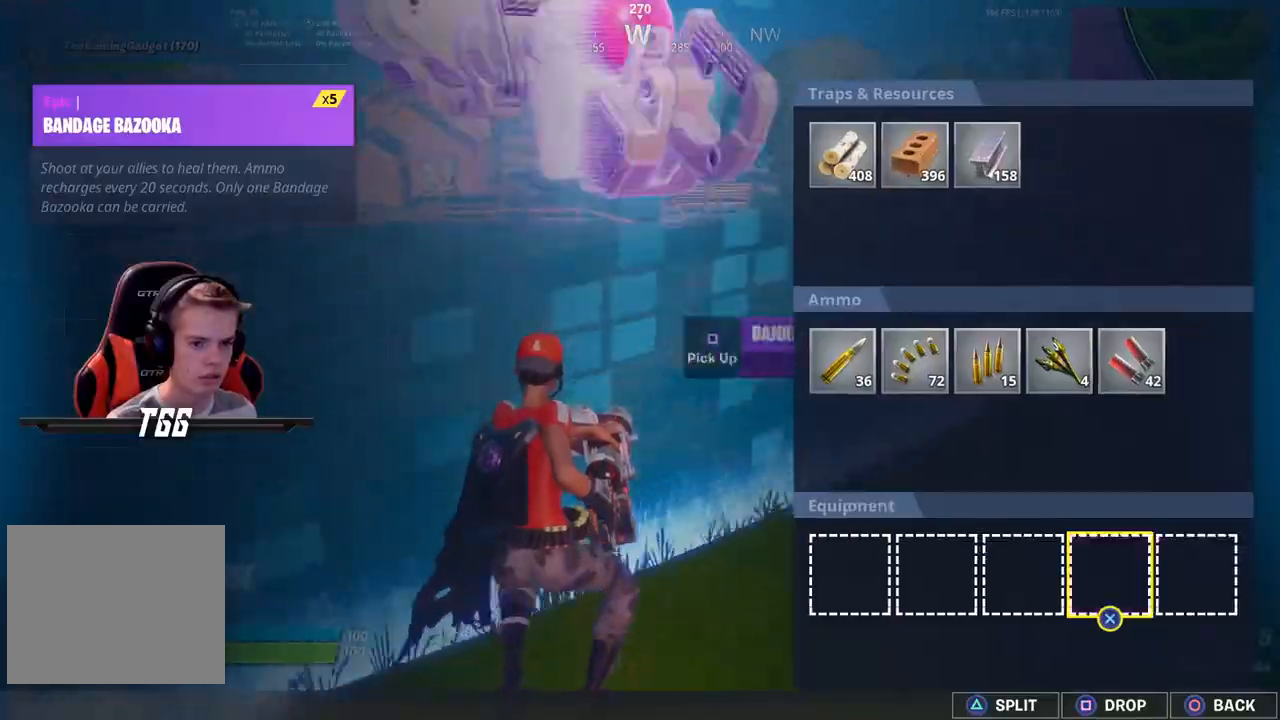
{"dt_ms": 500, "buttons": [], "left_stick": "up", "right_stick": "center", "events": [[100, "CIRCLE", "down"], [100, "left_stick", "up"], [233, "CIRCLE", "up"]]}
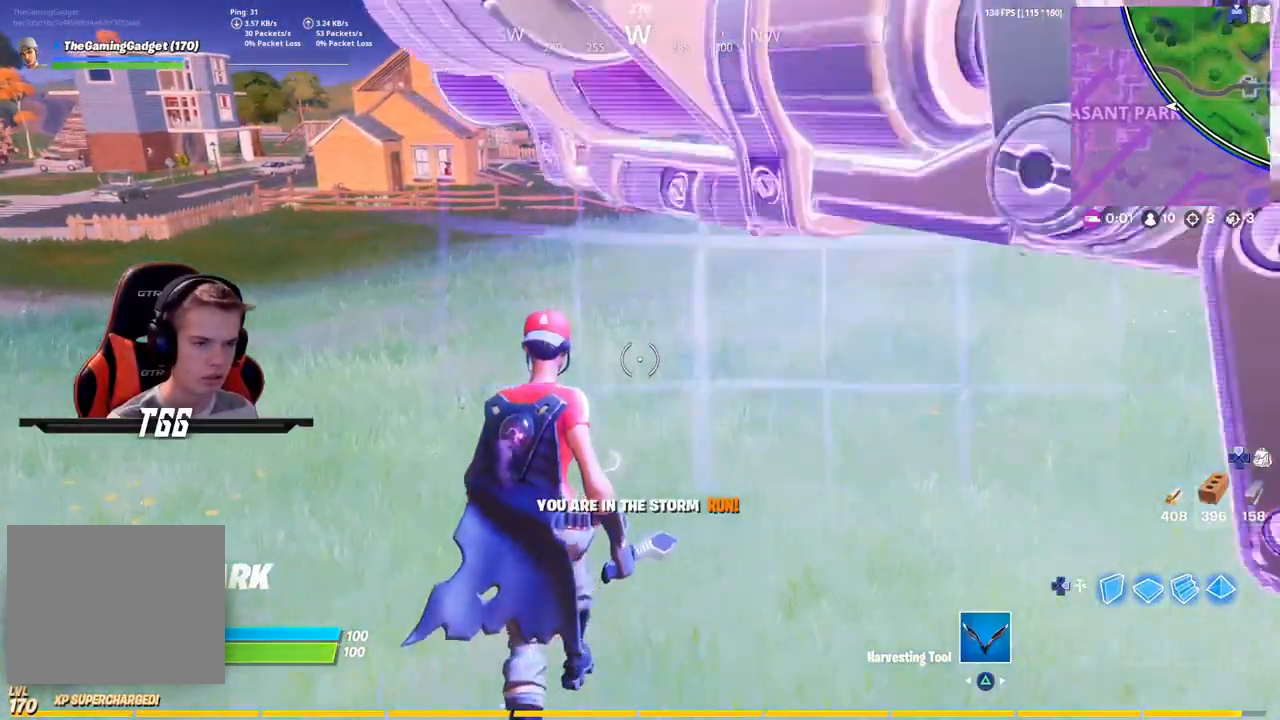
{"dt_ms": 500, "buttons": [], "left_stick": "up", "right_stick": "center", "events": []}
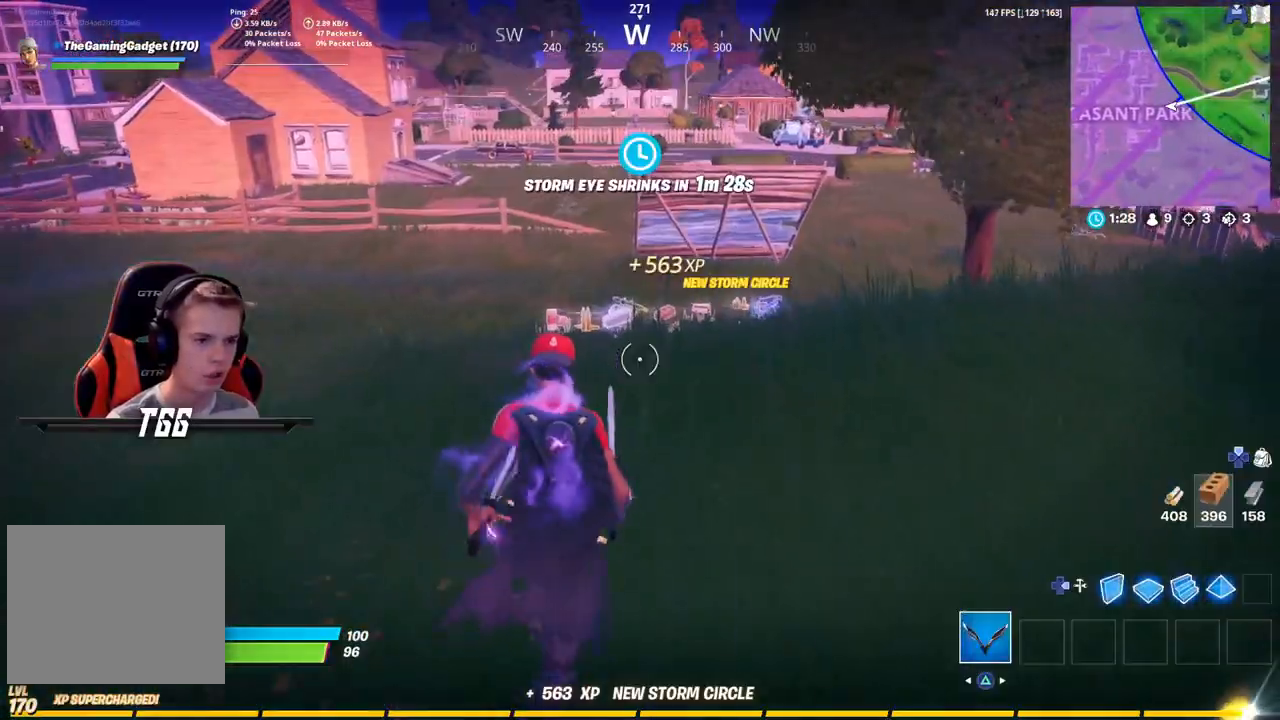
{"dt_ms": 500, "buttons": [], "left_stick": "up", "right_stick": "down", "events": [[467, "right_stick", "down"]]}
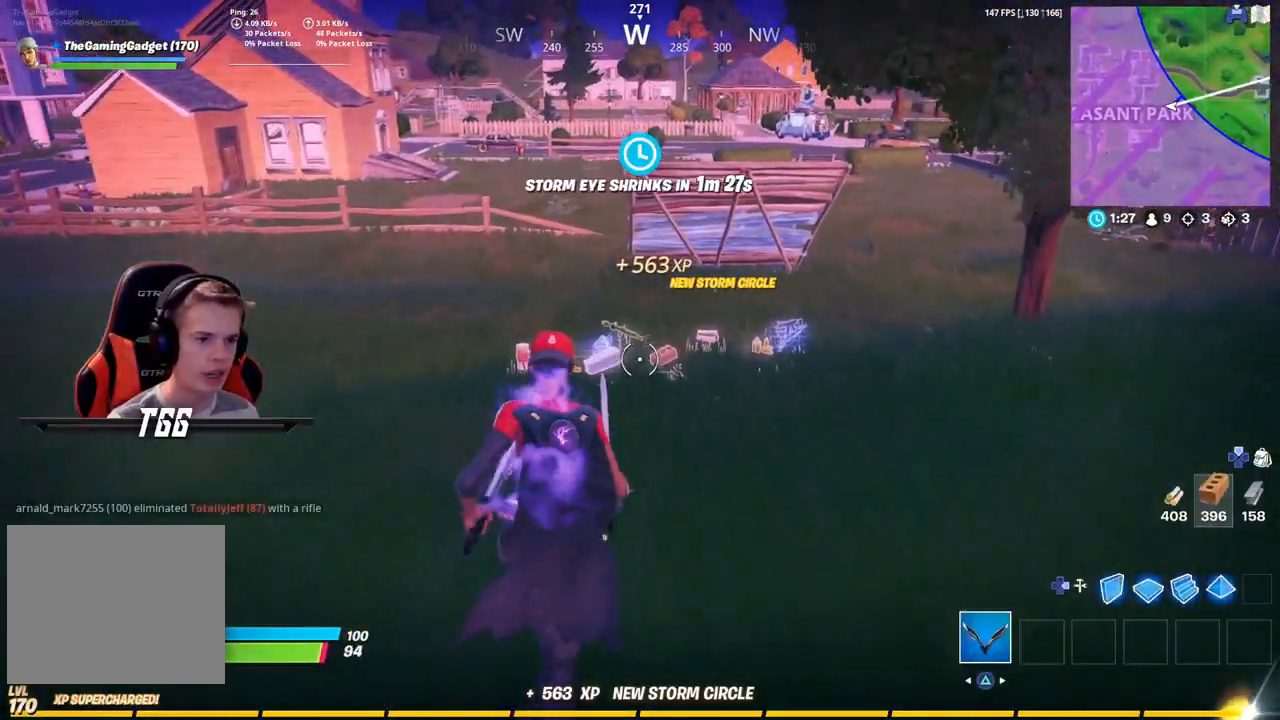
{"dt_ms": 500, "buttons": [], "left_stick": "up", "right_stick": "center", "events": [[317, "right_stick", "center"]]}
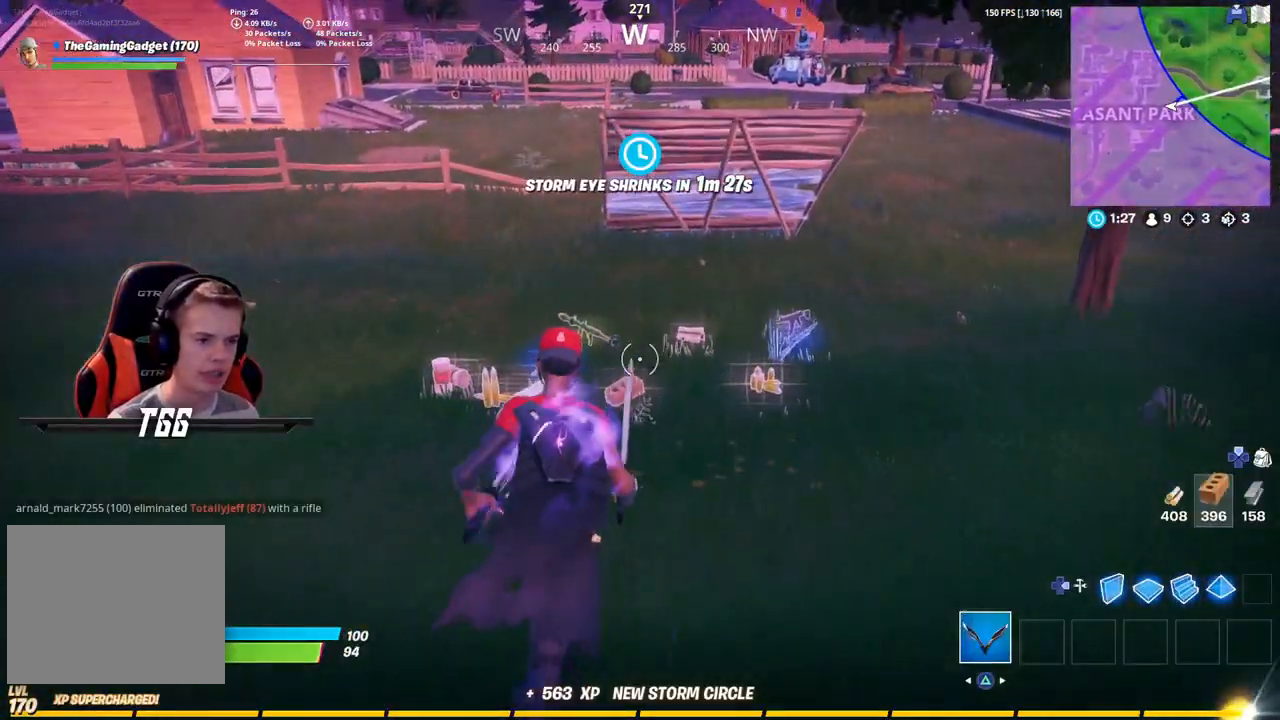
{"dt_ms": 500, "buttons": ["SQUARE"], "left_stick": "up-left", "right_stick": "center", "events": [[150, "left_stick", "up-left"], [217, "SQUARE", "down"], [350, "SQUARE", "up"], [483, "SQUARE", "down"]]}
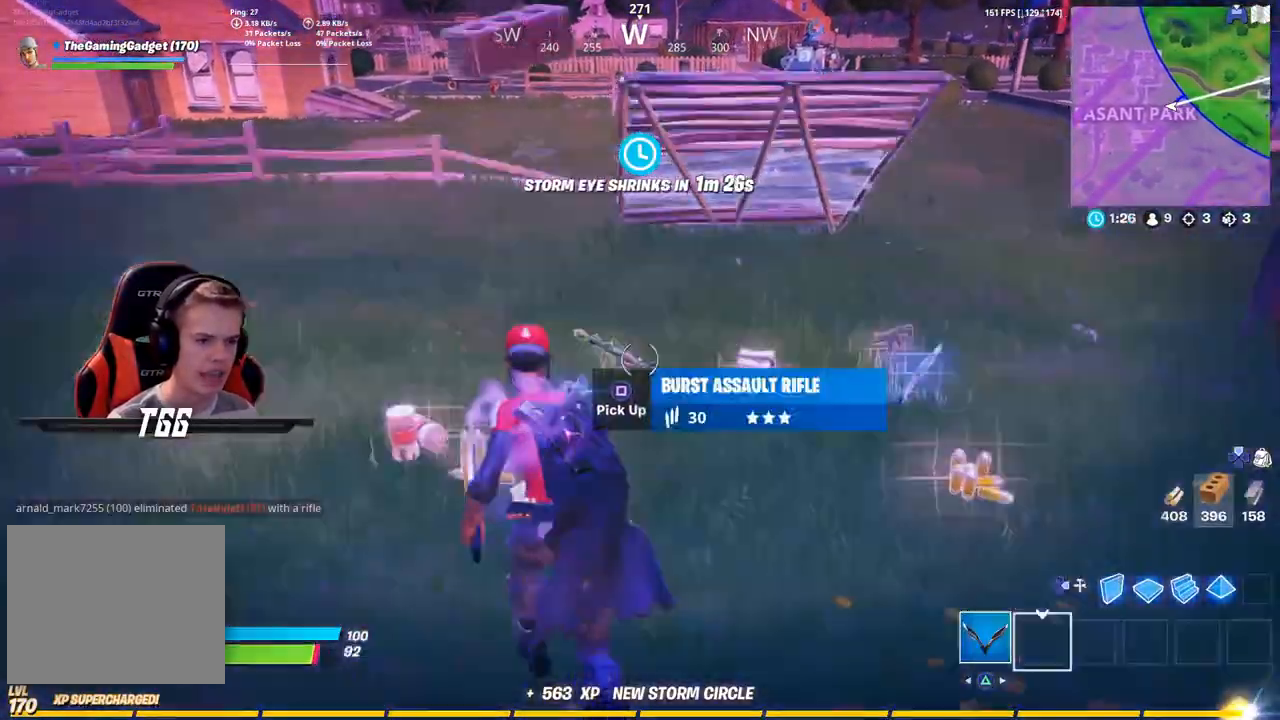
{"dt_ms": 500, "buttons": [], "left_stick": "up-left", "right_stick": "center", "events": [[83, "SQUARE", "up"], [200, "SQUARE", "down"], [300, "SQUARE", "up"], [400, "SQUARE", "down"], [500, "SQUARE", "up"]]}